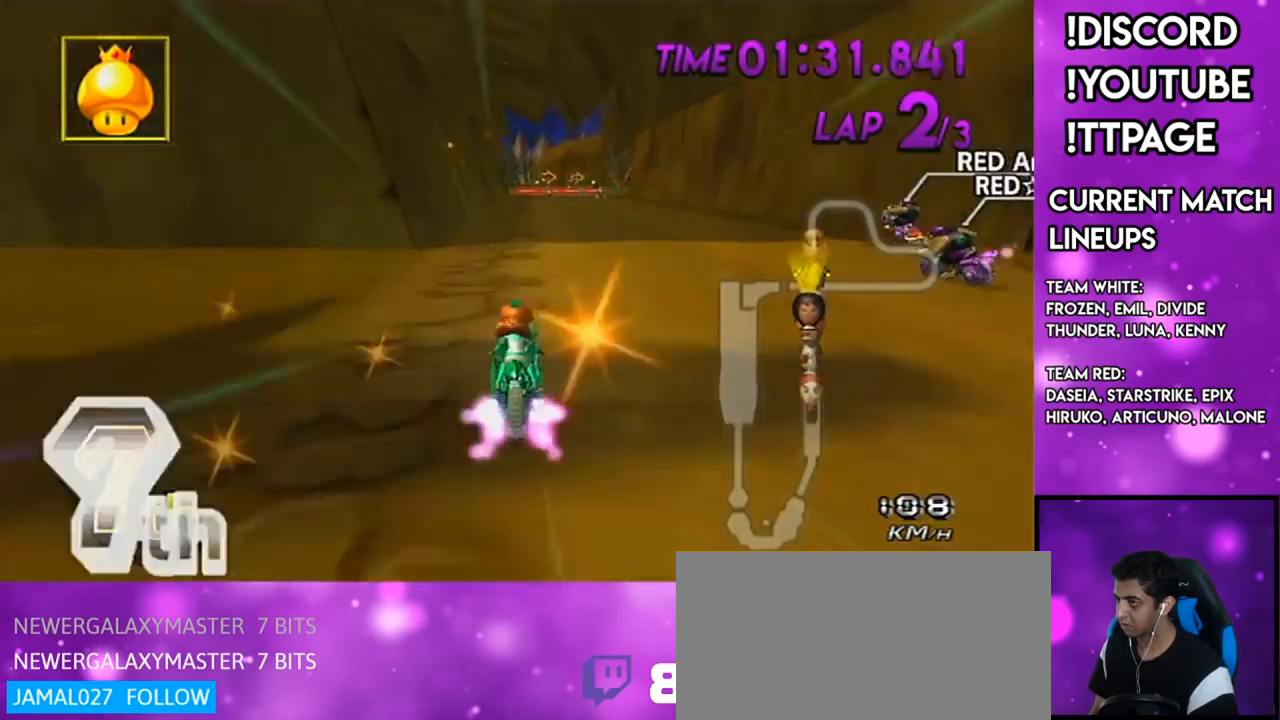
Gameplay with a controller (Nintendo layout); each line is a JSON object with the inputs held at the frame after it. "events" lists button and stick changes between this image and that frame as [ms after this image, input, new state], when the widget could be followed in between. Not read: L3 R3.
{"buttons": ["A"], "left_stick": "right", "right_stick": "center", "events": [[101, "DPAD_UP", "down"], [184, "left_stick", "right"], [217, "DPAD_UP", "up"]]}
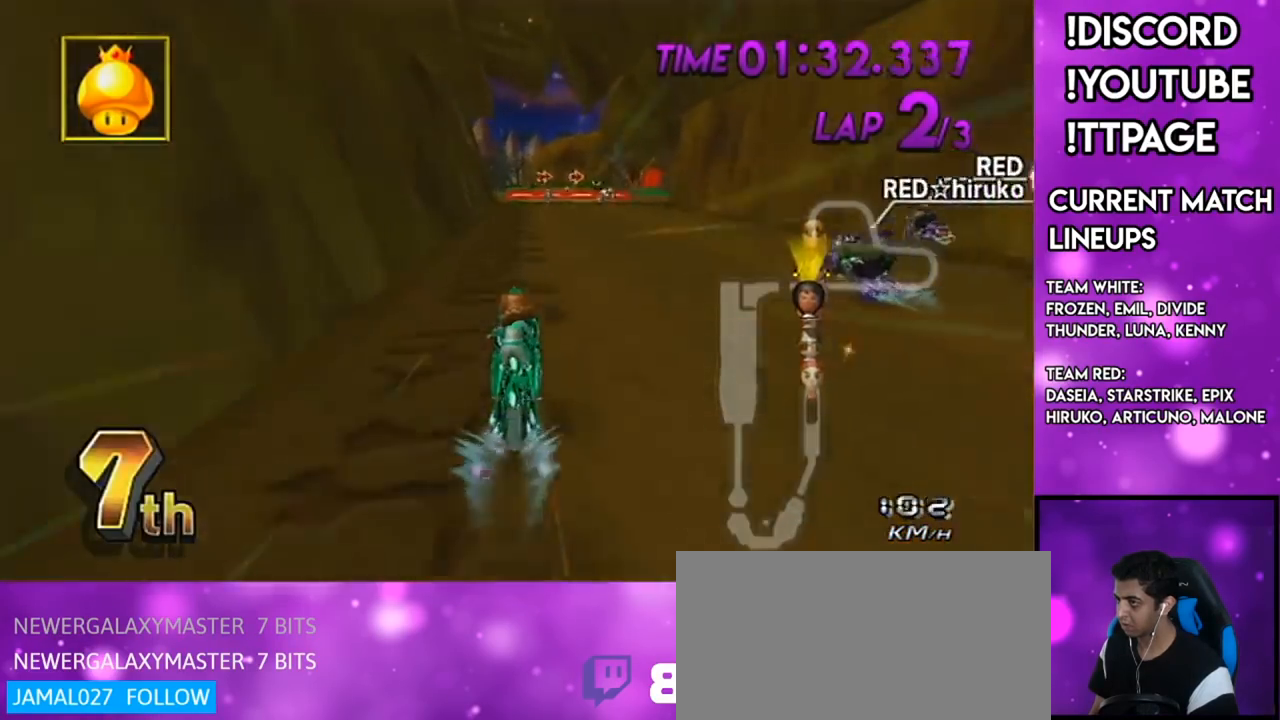
{"buttons": ["A"], "left_stick": "center", "right_stick": "center", "events": [[50, "X", "down"], [50, "left_stick", "center"], [234, "X", "up"]]}
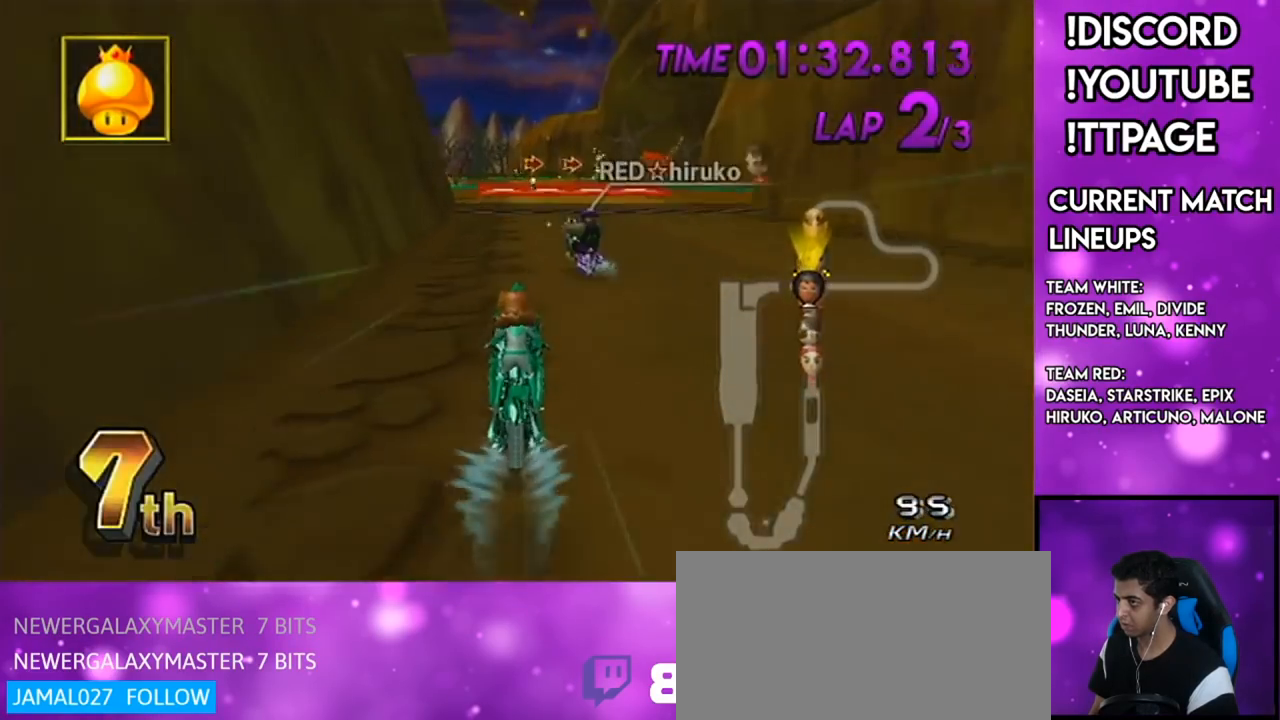
{"buttons": ["A"], "left_stick": "center", "right_stick": "center", "events": [[150, "X", "down"], [317, "X", "up"]]}
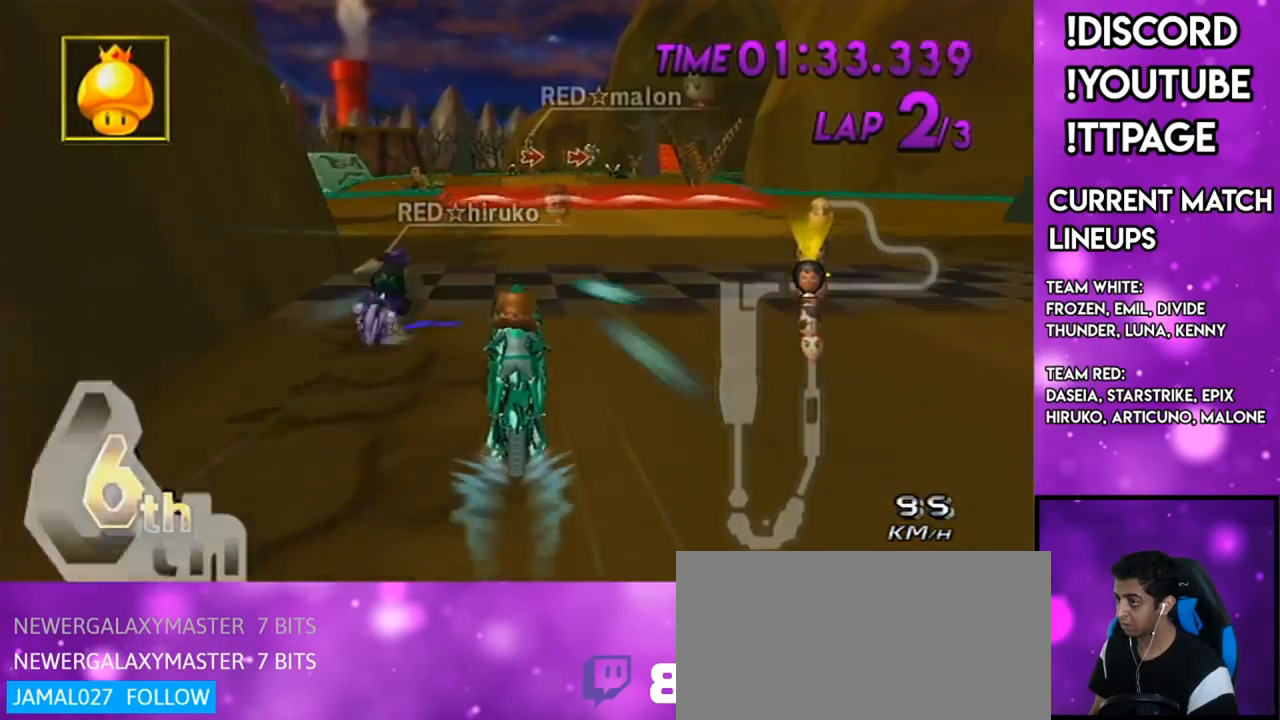
{"buttons": ["A", "R1"], "left_stick": "right", "right_stick": "center", "events": [[234, "X", "down"], [301, "R1", "down"], [351, "X", "up"], [501, "left_stick", "right"]]}
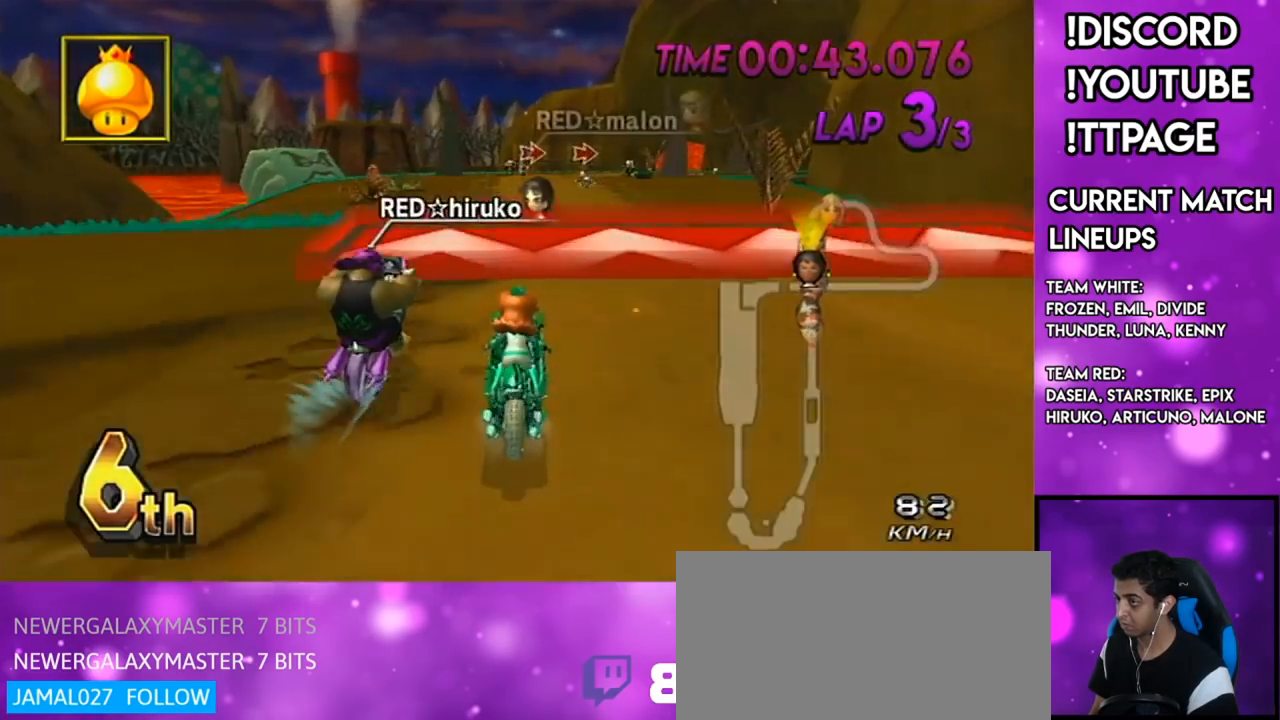
{"buttons": ["A", "DPAD_DOWN"], "left_stick": "center", "right_stick": "center", "events": [[117, "R1", "up"], [117, "left_stick", "center"], [217, "X", "down"], [333, "X", "up"], [500, "DPAD_DOWN", "down"]]}
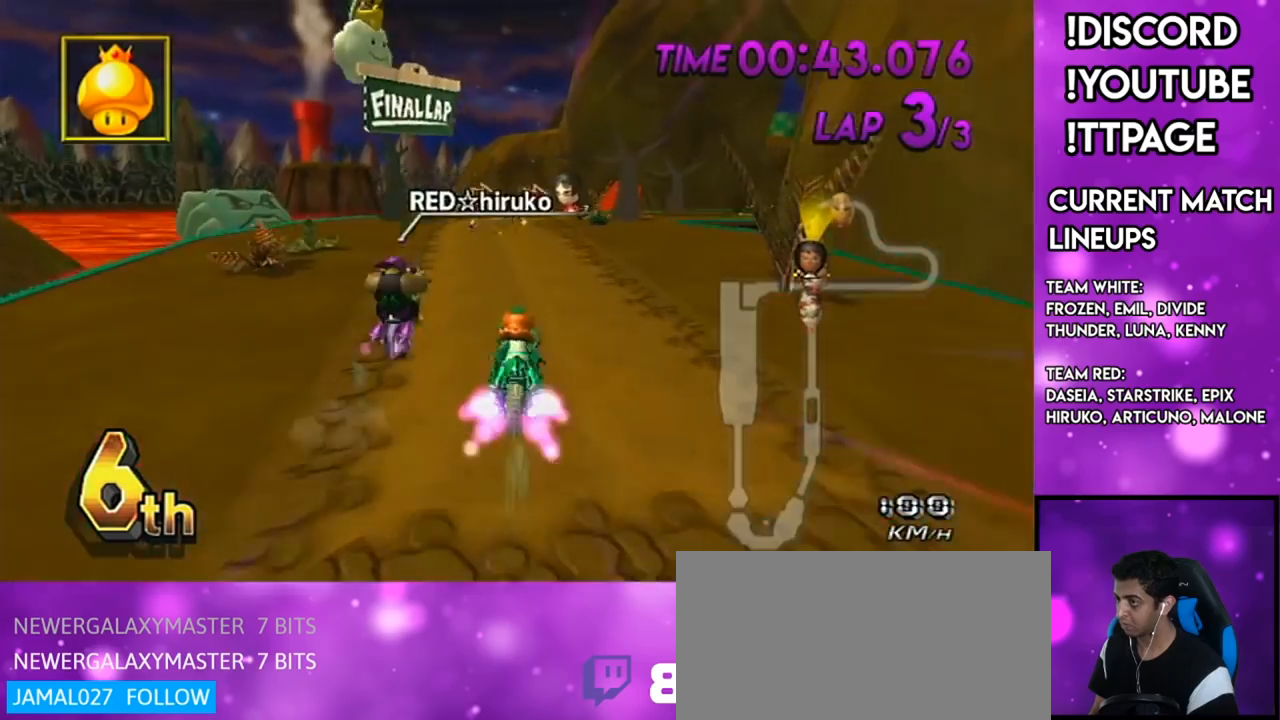
{"buttons": ["A"], "left_stick": "up", "right_stick": "center", "events": [[50, "DPAD_DOWN", "up"], [217, "X", "down"], [284, "left_stick", "up"], [484, "X", "up"]]}
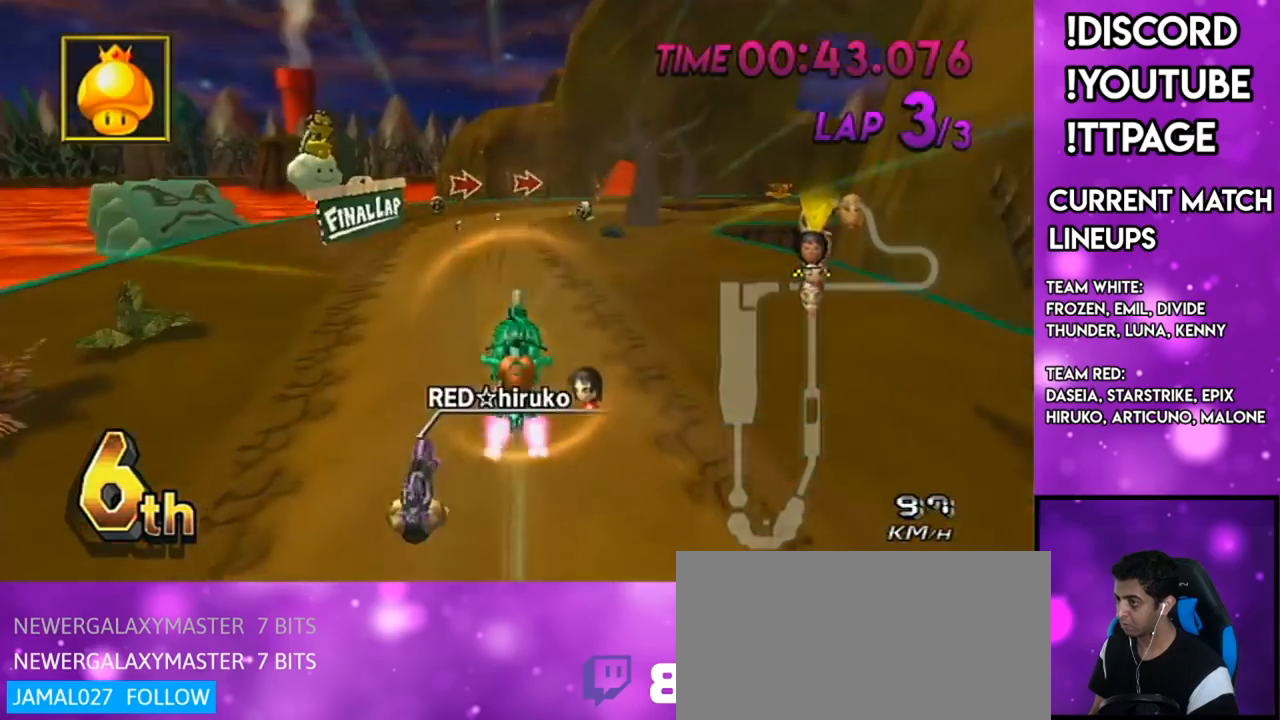
{"buttons": ["A"], "left_stick": "up", "right_stick": "center", "events": [[200, "R1", "down"], [200, "right_stick", "left"], [250, "R1", "up"], [250, "right_stick", "center"], [450, "R1", "down"], [450, "right_stick", "left"], [500, "R1", "up"], [500, "right_stick", "center"]]}
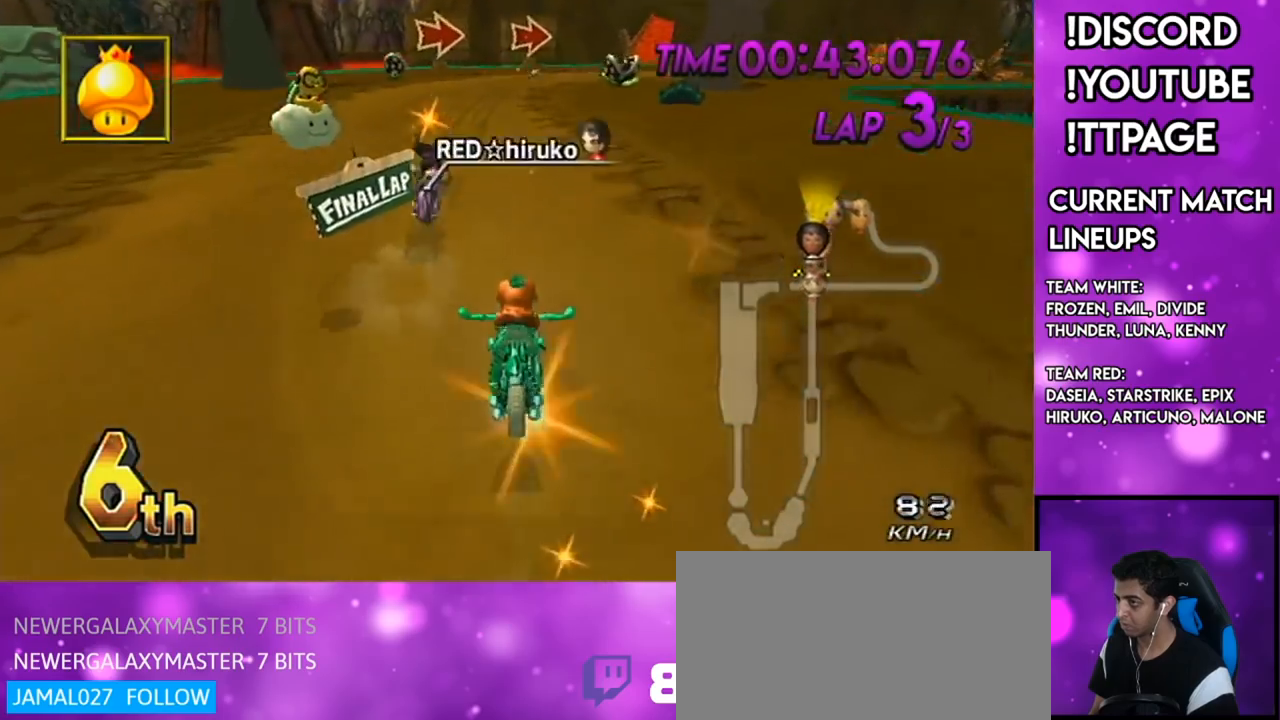
{"buttons": ["A", "R1"], "left_stick": "up-right", "right_stick": "center", "events": [[34, "left_stick", "up-left"], [217, "left_stick", "center"], [367, "R1", "down"], [417, "left_stick", "up-right"]]}
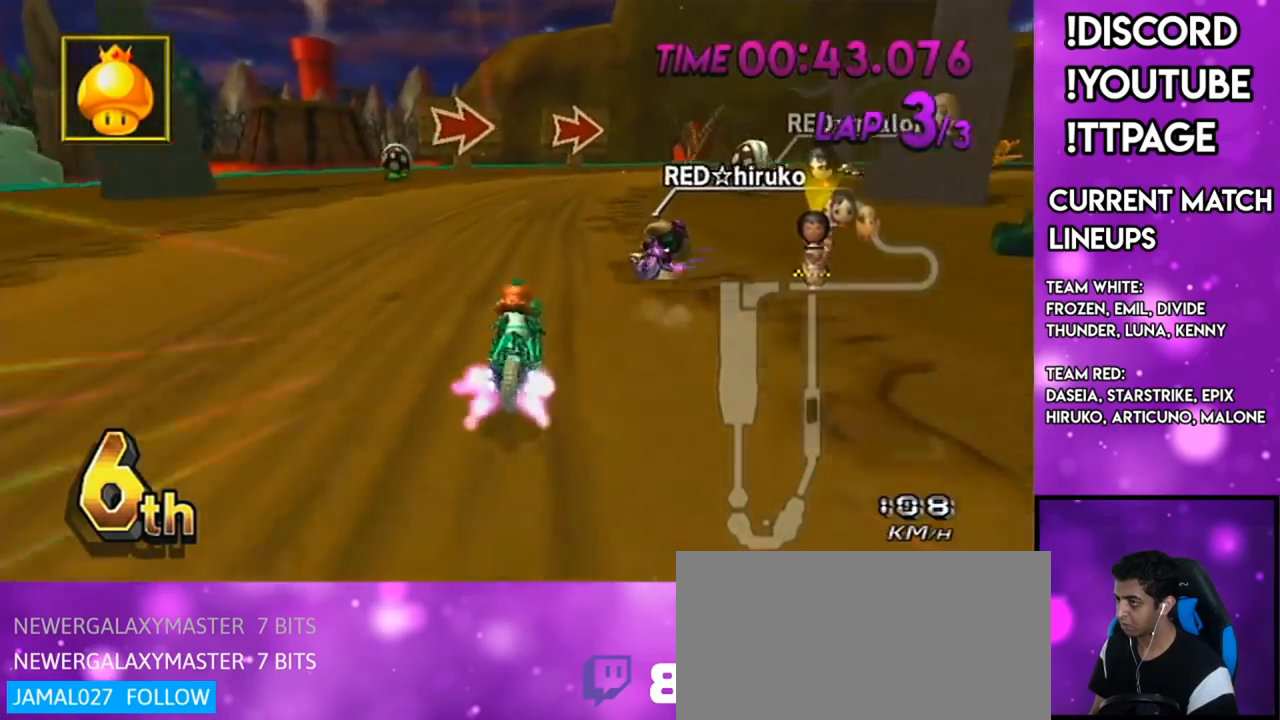
{"buttons": ["A", "R1"], "left_stick": "left", "right_stick": "center", "events": [[467, "left_stick", "left"]]}
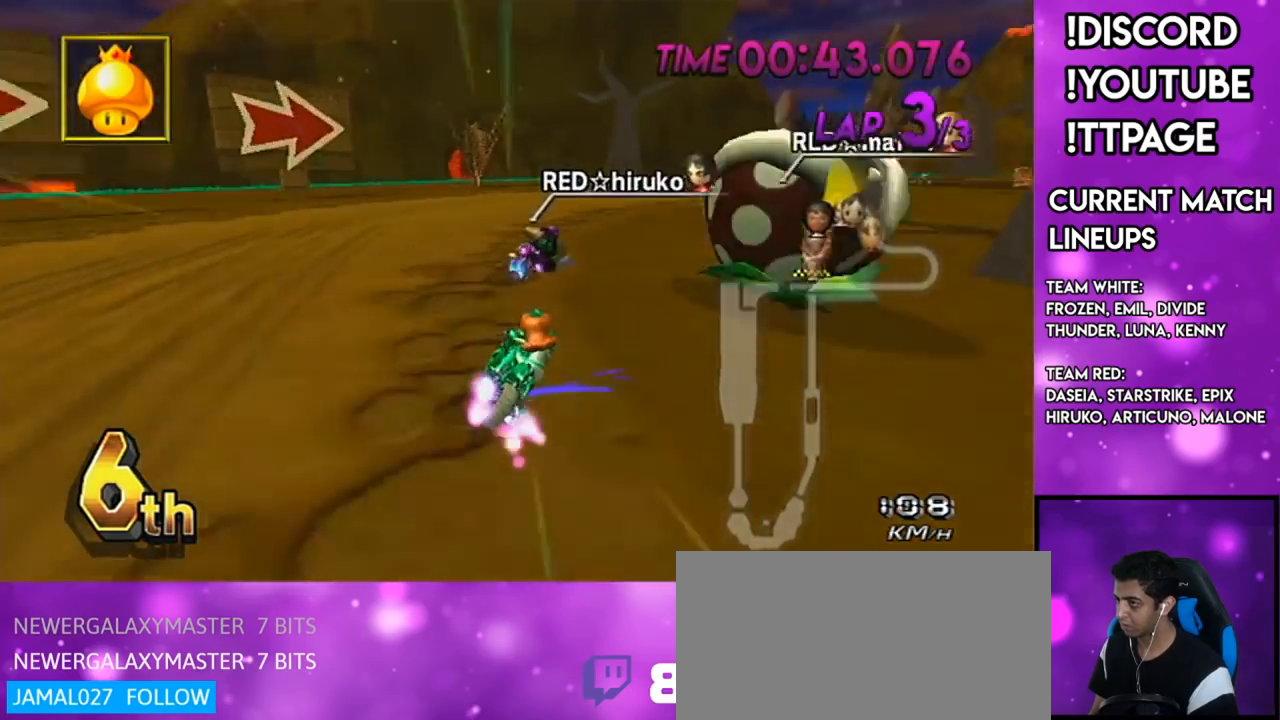
{"buttons": ["A", "R1"], "left_stick": "up-right", "right_stick": "center", "events": [[100, "left_stick", "up-right"], [200, "left_stick", "right"], [301, "left_stick", "up-right"]]}
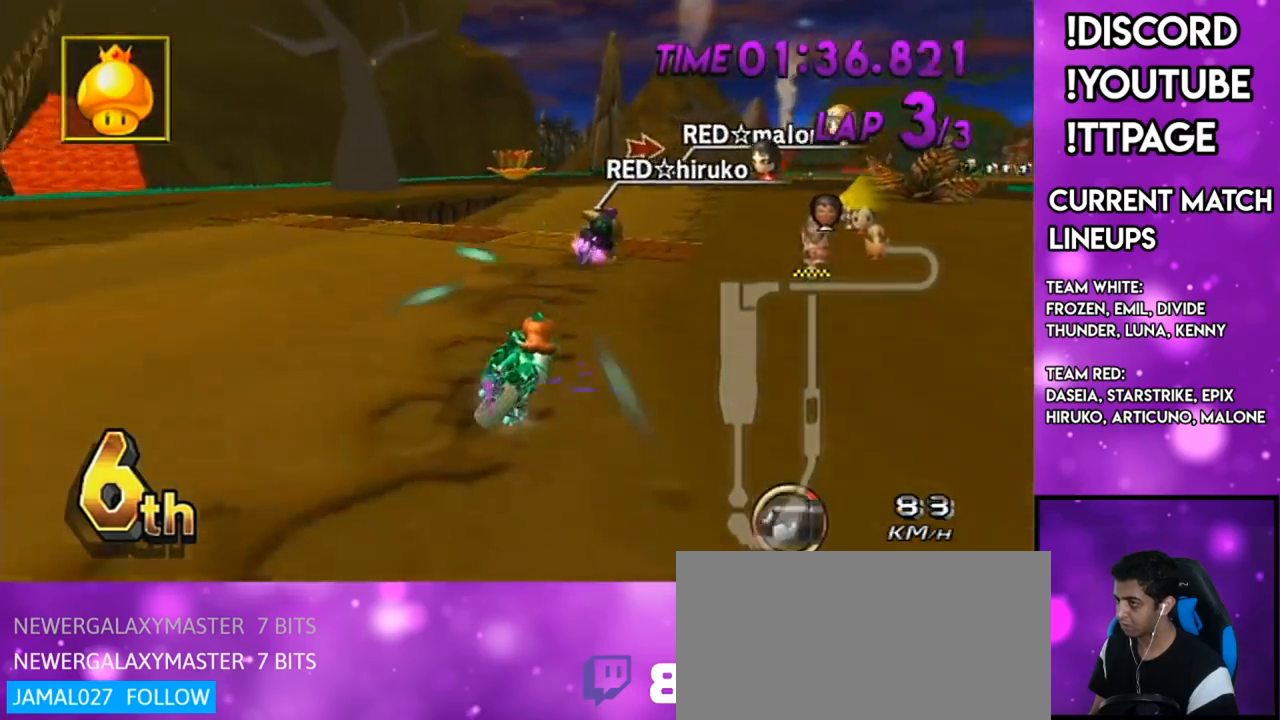
{"buttons": ["A"], "left_stick": "right", "right_stick": "center", "events": [[183, "R1", "up"], [183, "left_stick", "center"], [300, "DPAD_UP", "down"], [417, "DPAD_UP", "up"], [417, "left_stick", "right"]]}
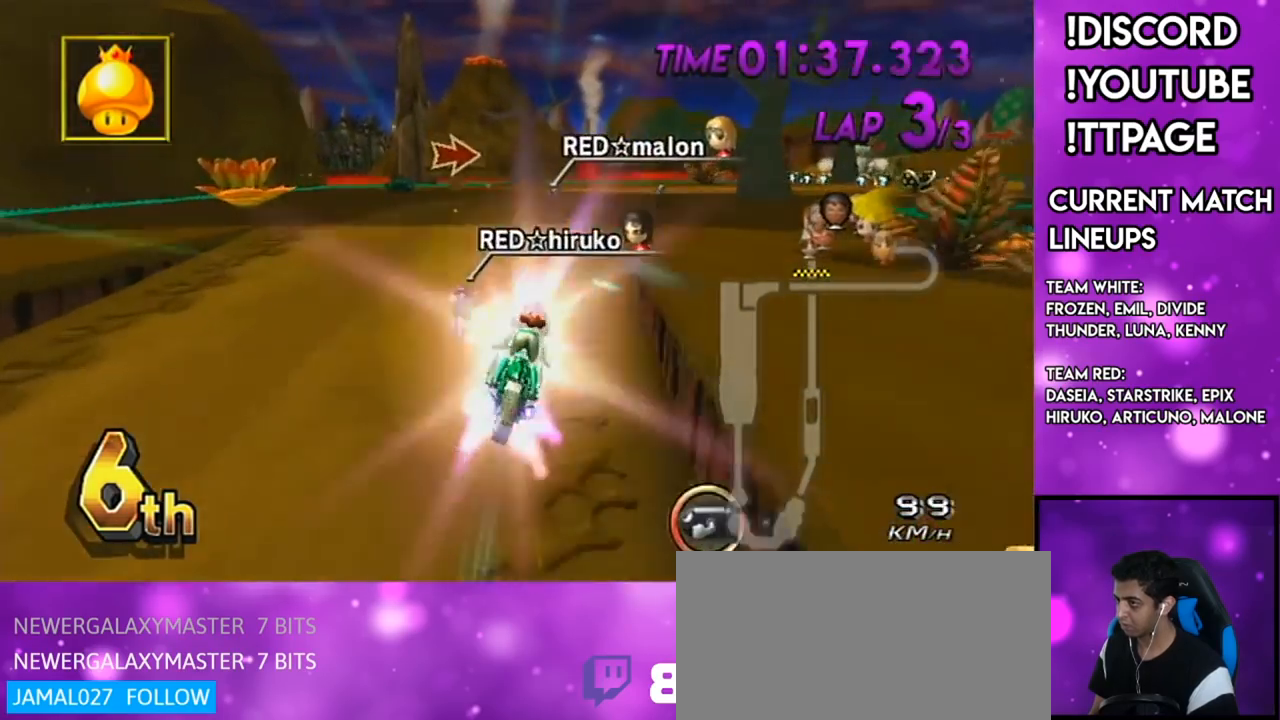
{"buttons": ["A", "R1"], "left_stick": "left", "right_stick": "center", "events": [[67, "left_stick", "up"], [284, "R1", "down"], [284, "left_stick", "up-right"], [401, "left_stick", "left"]]}
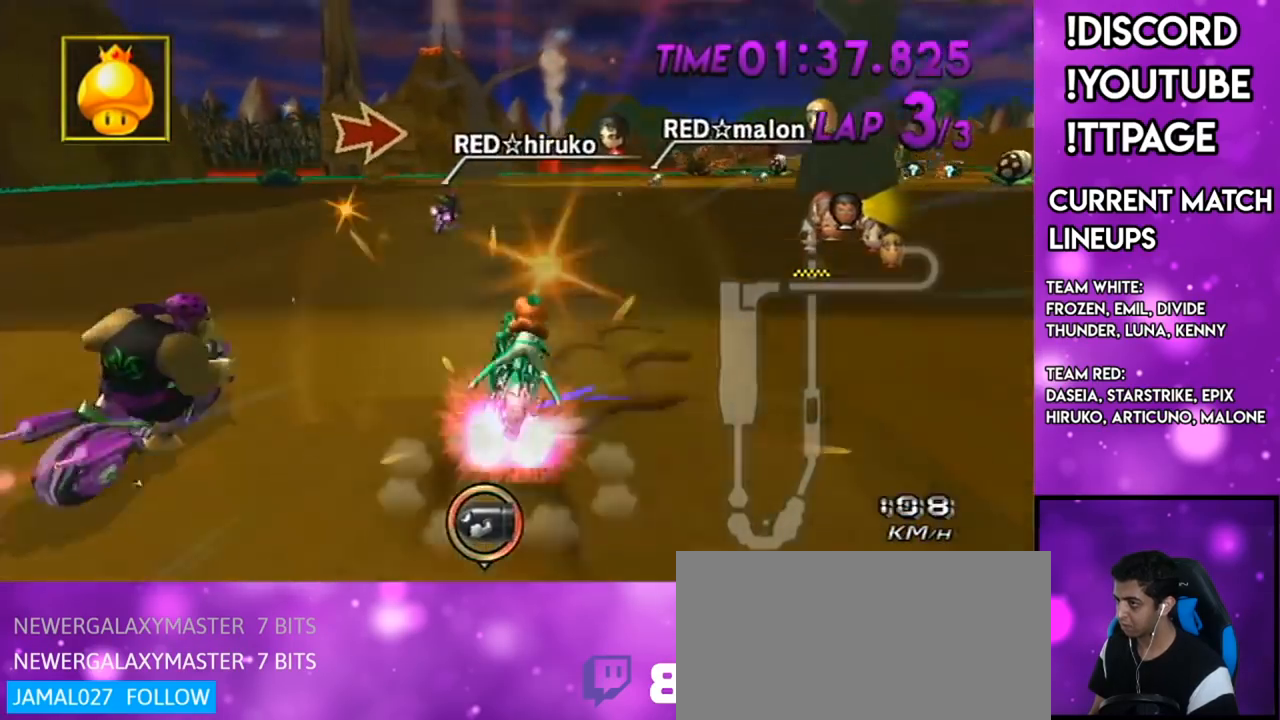
{"buttons": ["A", "R1"], "left_stick": "left", "right_stick": "center", "events": [[133, "left_stick", "up-right"], [484, "left_stick", "left"]]}
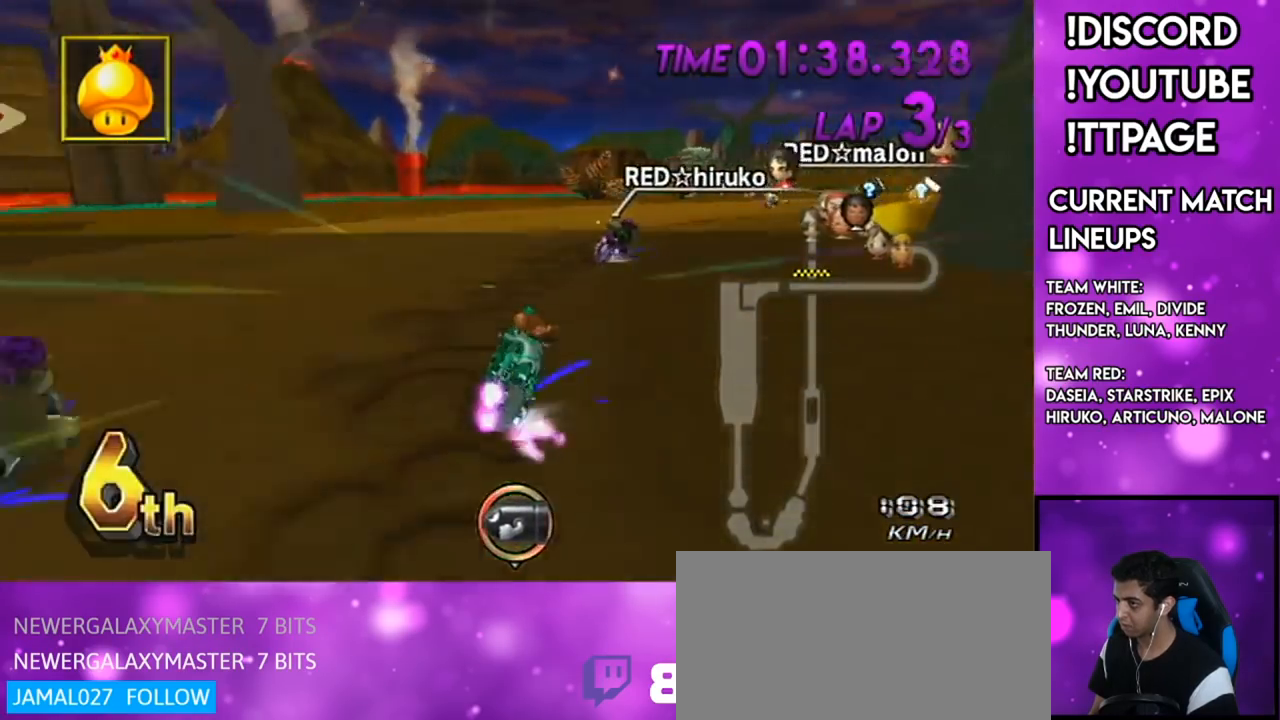
{"buttons": ["A", "R1"], "left_stick": "right", "right_stick": "center", "events": [[217, "left_stick", "right"], [334, "X", "down"], [501, "X", "up"]]}
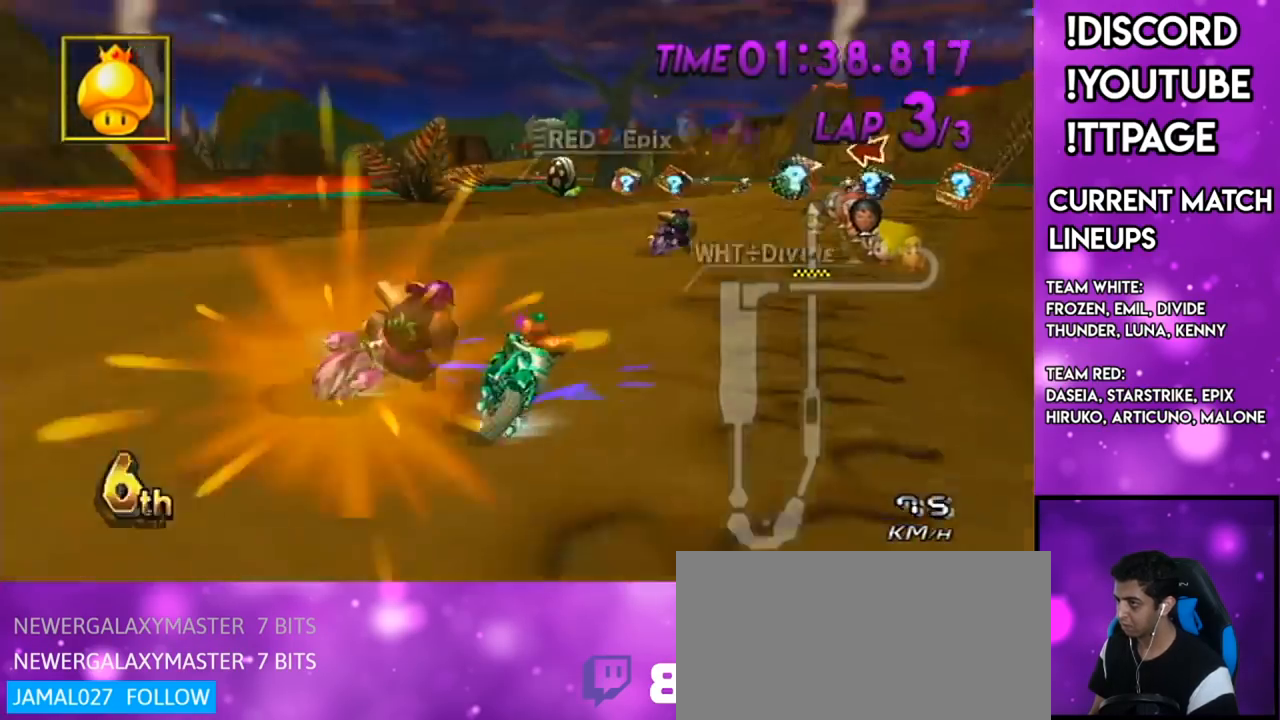
{"buttons": ["A", "R1"], "left_stick": "left", "right_stick": "center", "events": [[133, "left_stick", "left"]]}
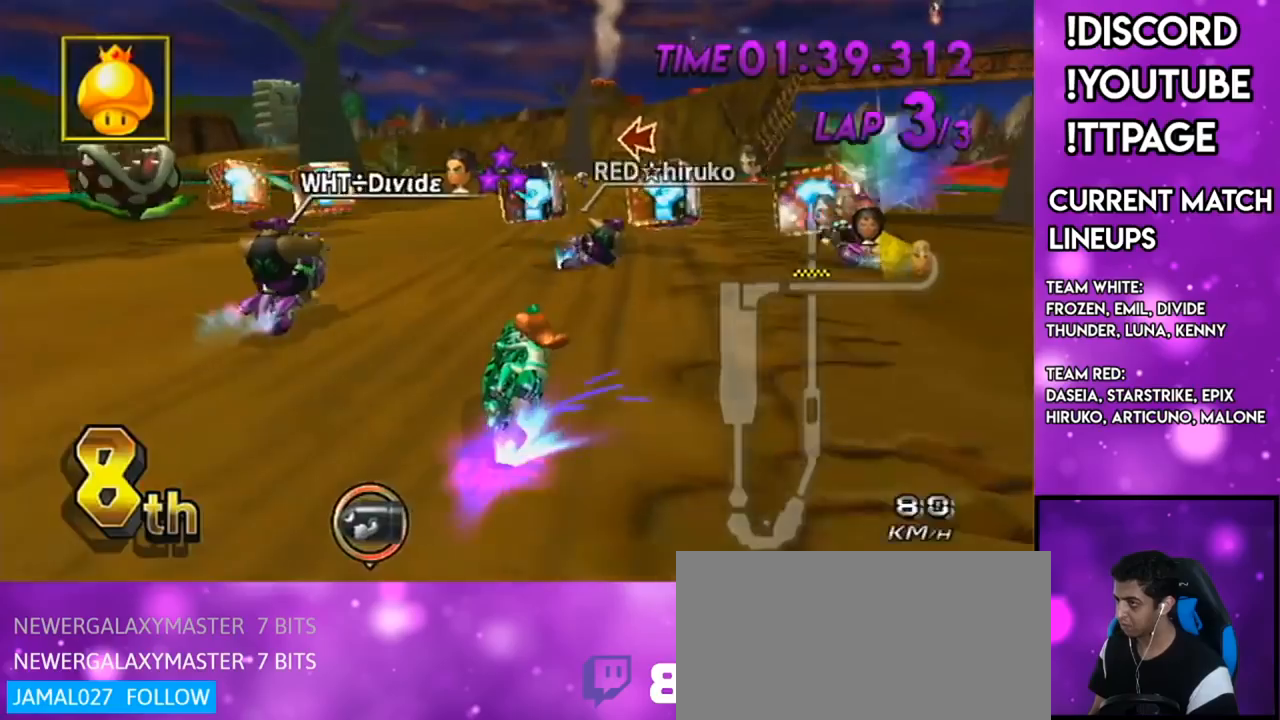
{"buttons": ["A"], "left_stick": "right", "right_stick": "center", "events": [[17, "R1", "up"], [50, "left_stick", "right"]]}
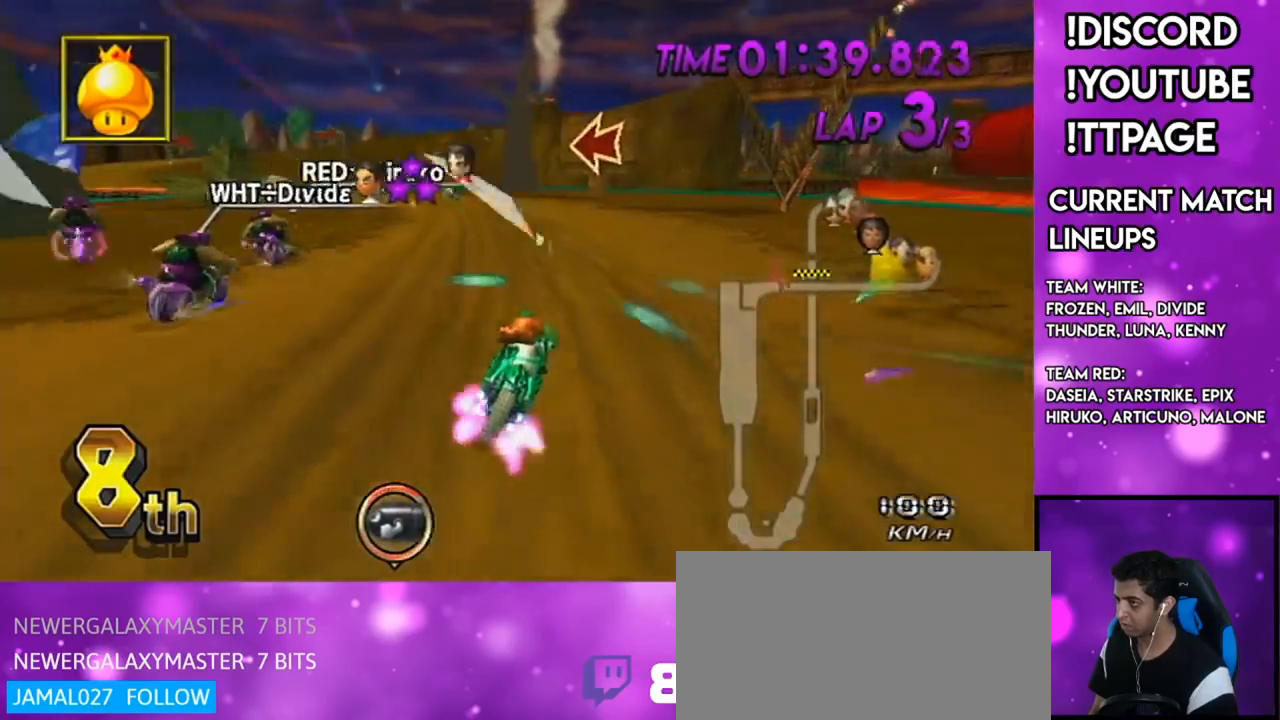
{"buttons": ["A", "R1"], "left_stick": "left", "right_stick": "center", "events": [[183, "R1", "down"], [217, "left_stick", "up-left"], [317, "left_stick", "right"], [417, "left_stick", "left"]]}
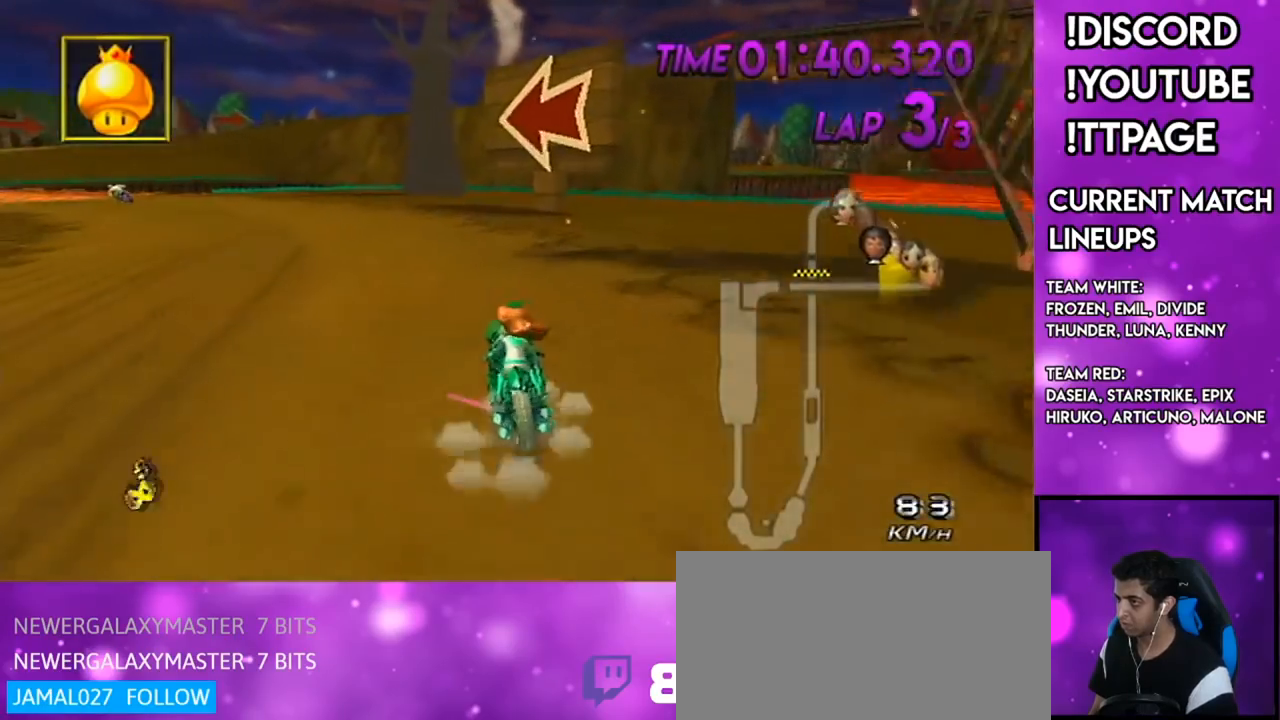
{"buttons": ["A", "R1"], "left_stick": "up-left", "right_stick": "center", "events": [[384, "left_stick", "up-left"]]}
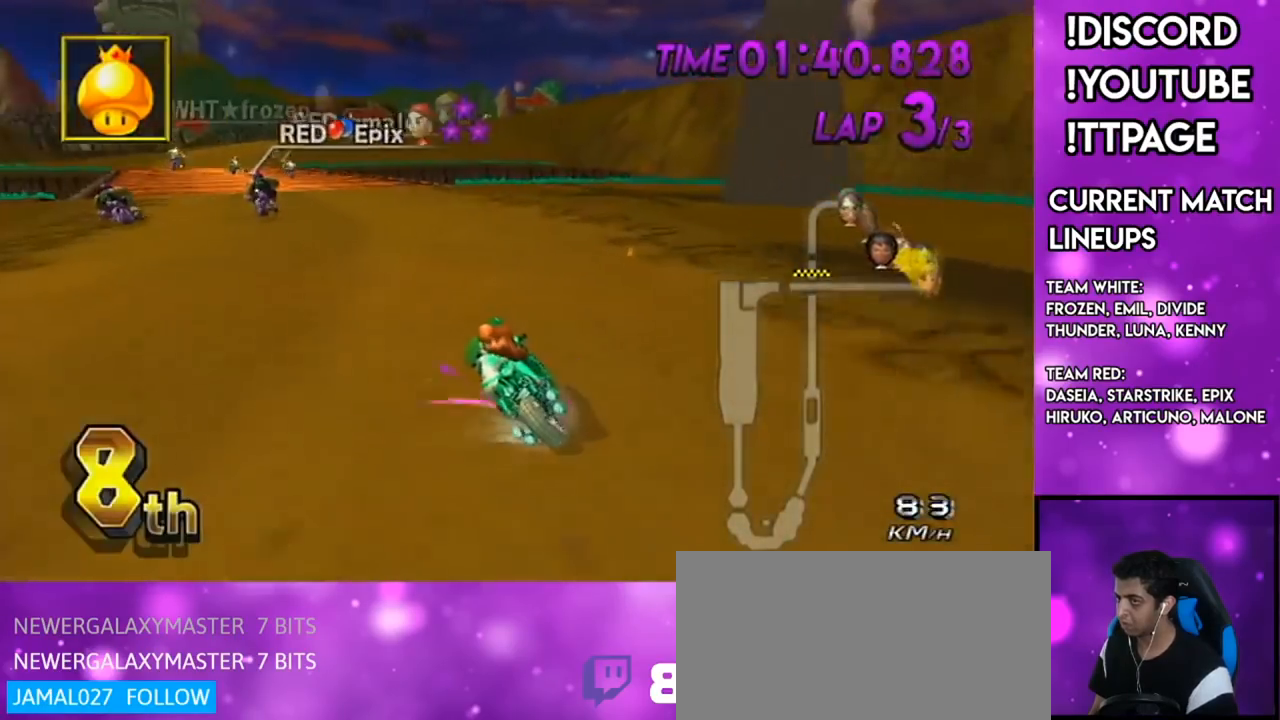
{"buttons": ["A", "R1"], "left_stick": "right", "right_stick": "center", "events": [[150, "left_stick", "right"]]}
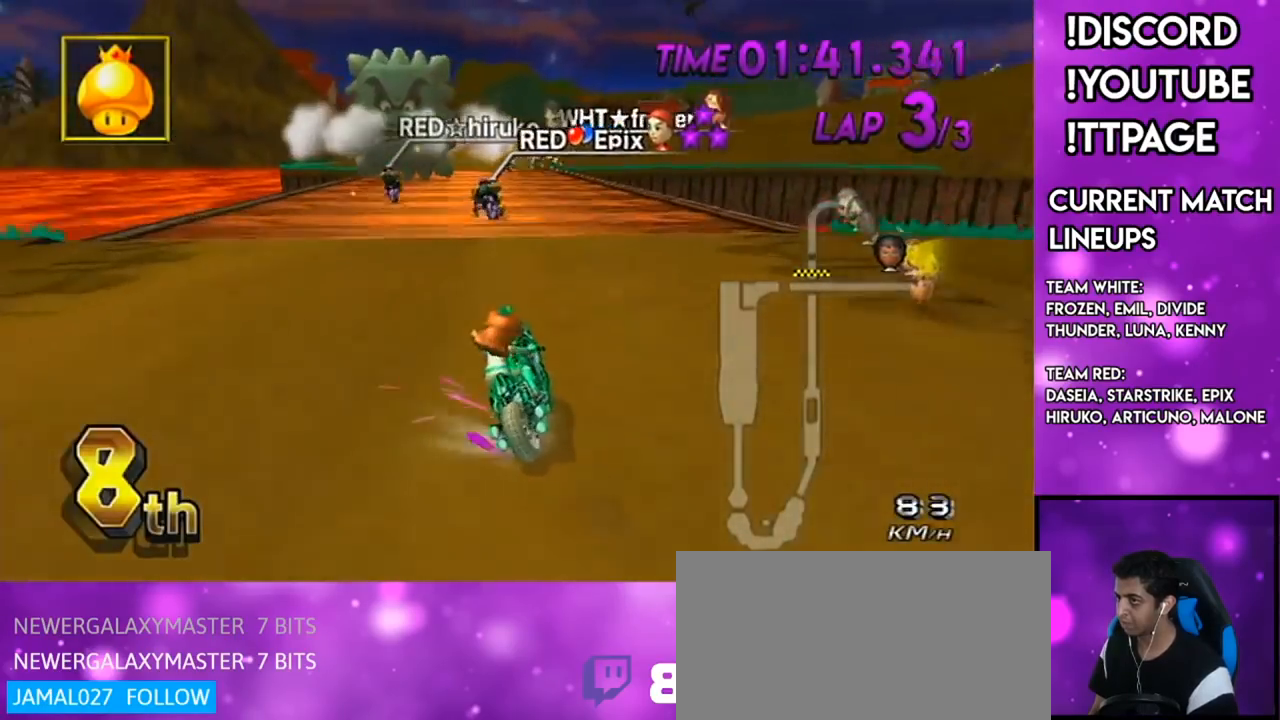
{"buttons": ["A"], "left_stick": "right", "right_stick": "center", "events": [[17, "left_stick", "up-left"], [234, "R1", "up"], [234, "left_stick", "right"]]}
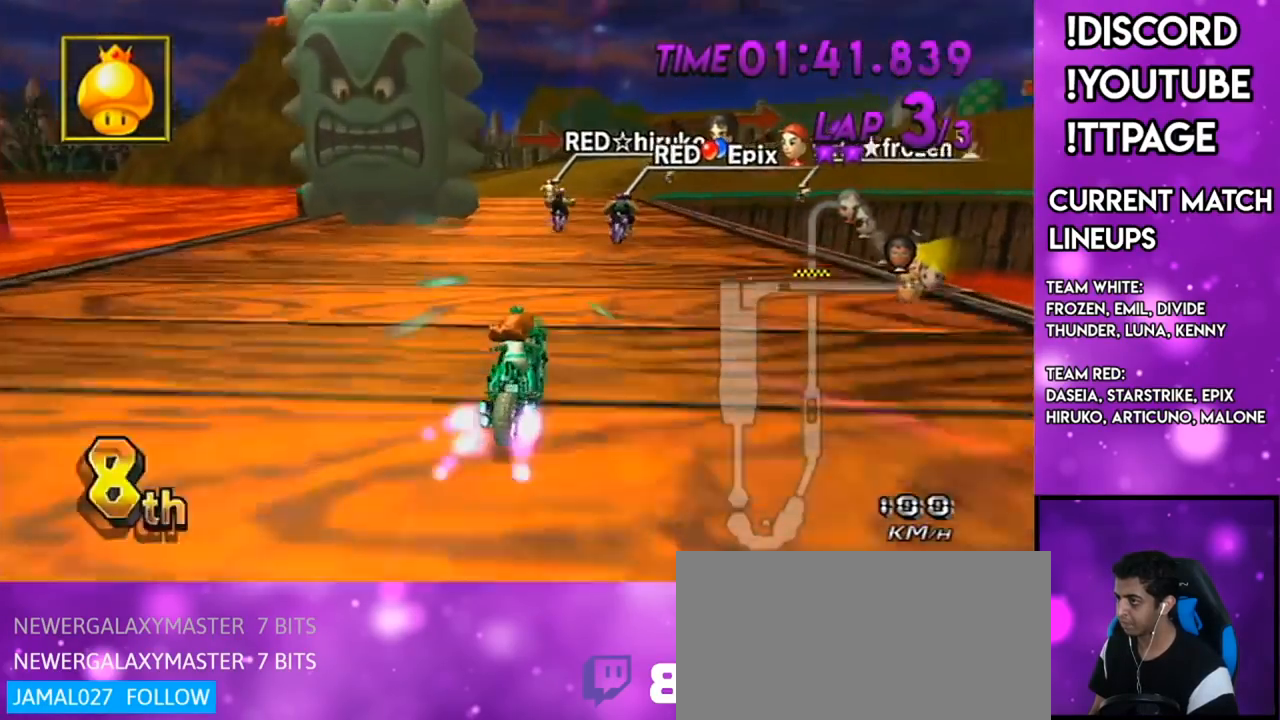
{"buttons": ["A"], "left_stick": "center", "right_stick": "center", "events": [[33, "left_stick", "center"], [117, "L1", "down"], [117, "R1", "down"], [117, "right_stick", "left"], [167, "L1", "up"], [167, "R1", "up"], [167, "right_stick", "center"], [183, "DPAD_UP", "down"], [300, "DPAD_UP", "up"], [400, "DPAD_UP", "down"], [484, "DPAD_UP", "up"]]}
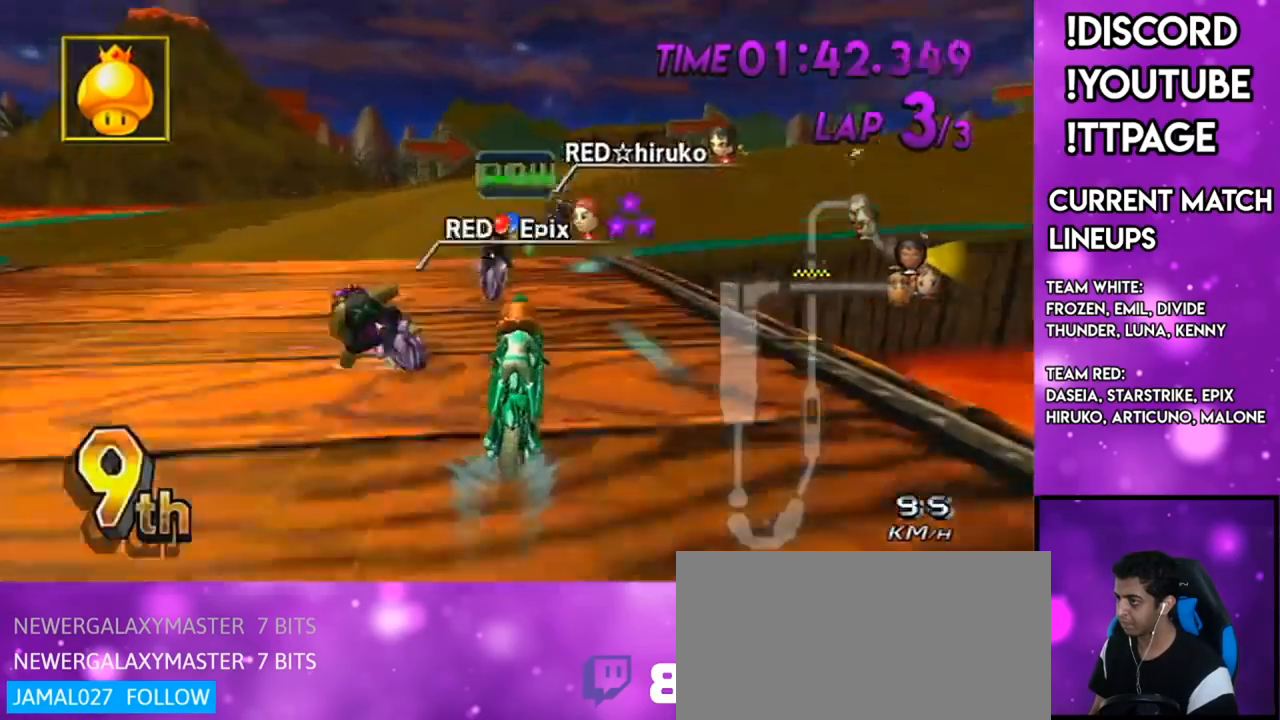
{"buttons": ["A", "R1"], "left_stick": "right", "right_stick": "center", "events": [[84, "R1", "down"], [284, "R1", "up"], [384, "R1", "down"], [384, "left_stick", "right"]]}
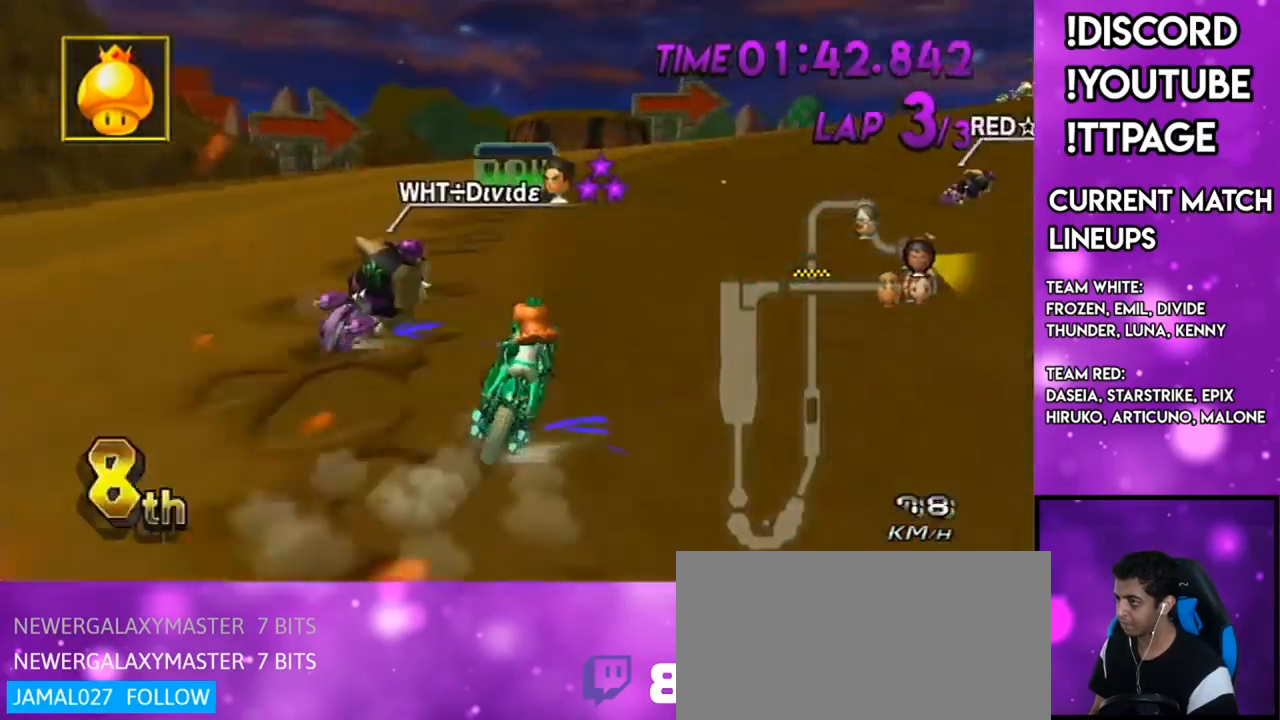
{"buttons": ["A", "R1"], "left_stick": "right", "right_stick": "center", "events": [[83, "left_stick", "left"], [233, "left_stick", "right"]]}
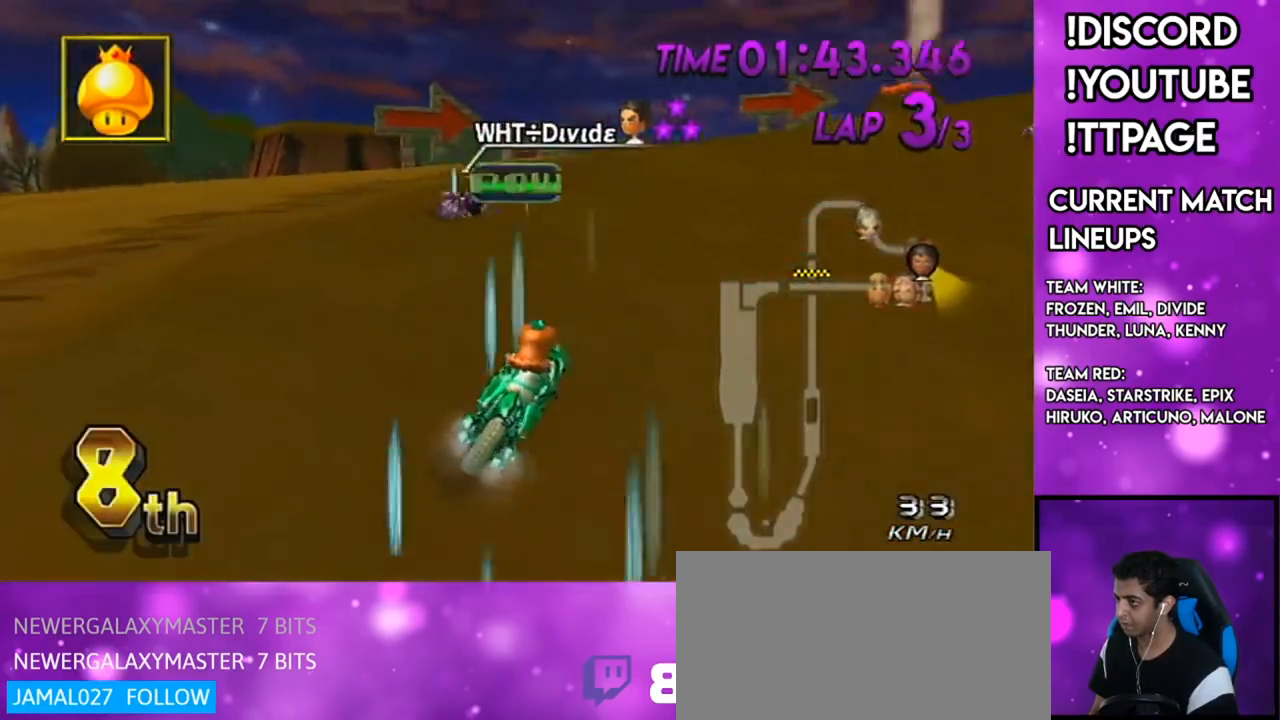
{"buttons": ["A"], "left_stick": "center", "right_stick": "center", "events": [[217, "R1", "up"], [367, "L1", "down"], [501, "L1", "up"], [501, "left_stick", "center"]]}
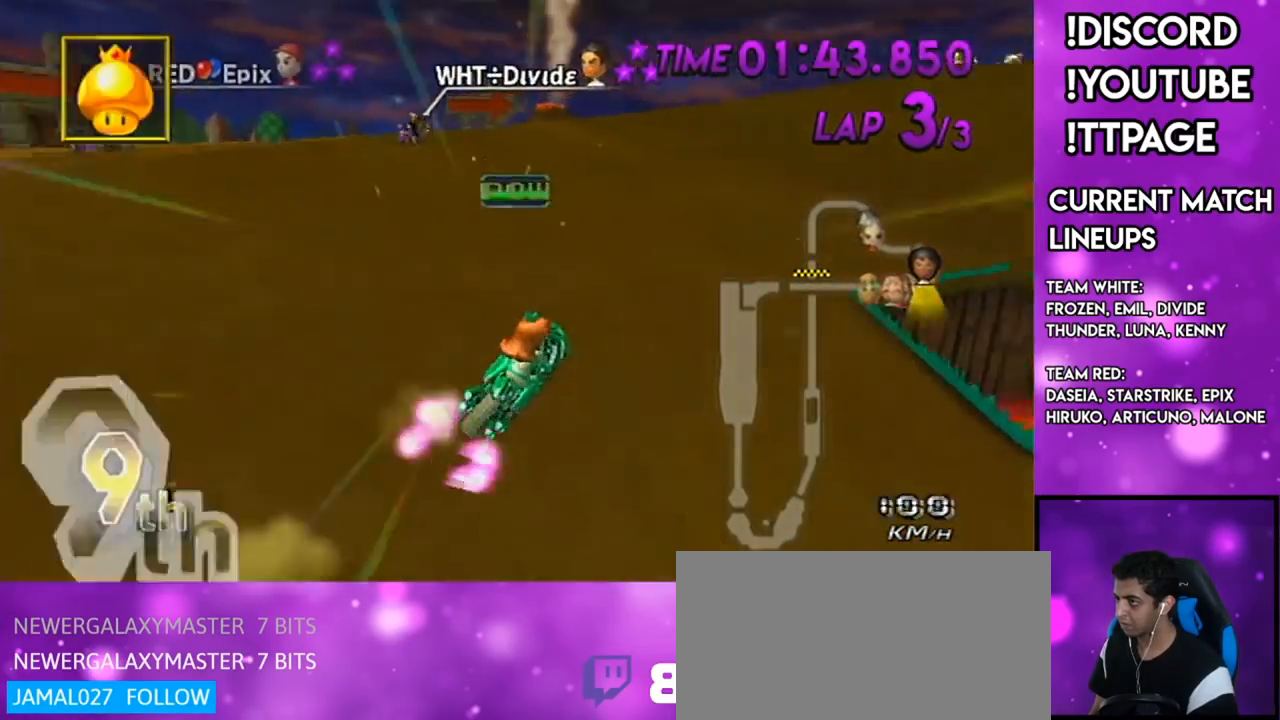
{"buttons": ["A"], "left_stick": "center", "right_stick": "center", "events": [[83, "DPAD_UP", "down"], [167, "DPAD_UP", "up"], [233, "DPAD_UP", "down"], [300, "DPAD_UP", "up"], [400, "DPAD_UP", "down"], [450, "DPAD_UP", "up"]]}
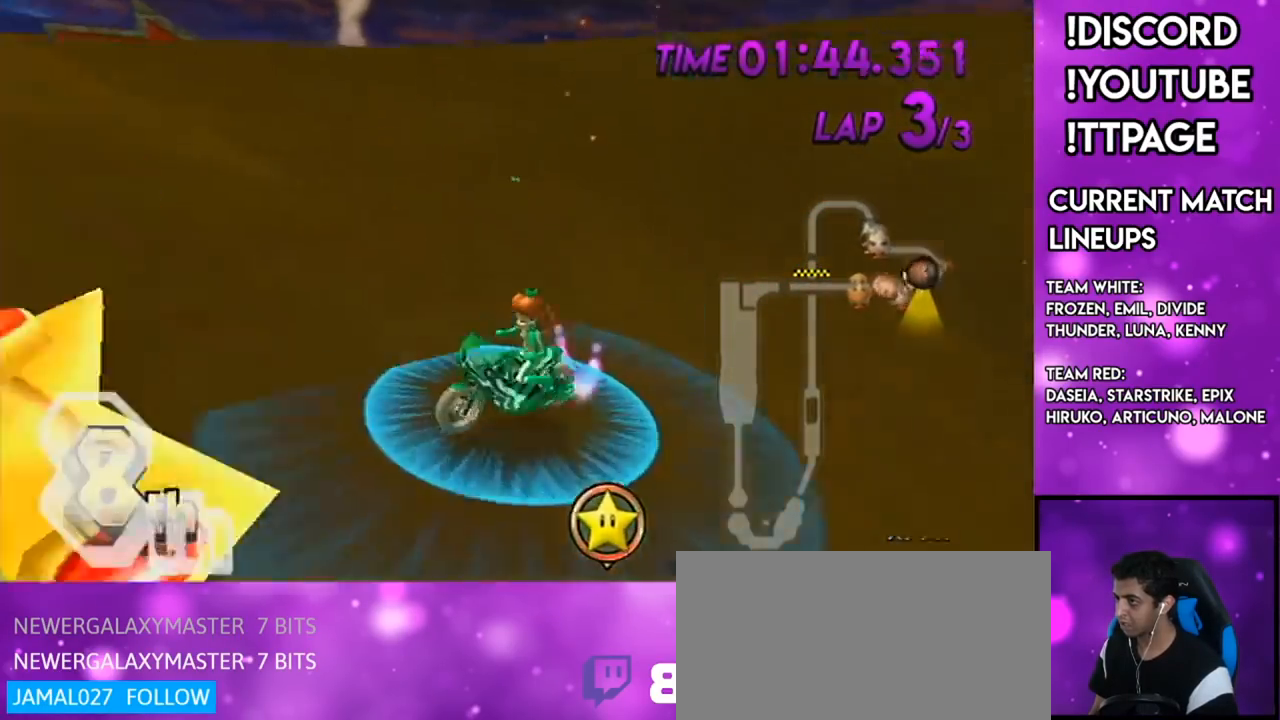
{"buttons": ["A"], "left_stick": "center", "right_stick": "center", "events": [[50, "X", "down"], [217, "X", "up"], [284, "X", "down"], [451, "X", "up"]]}
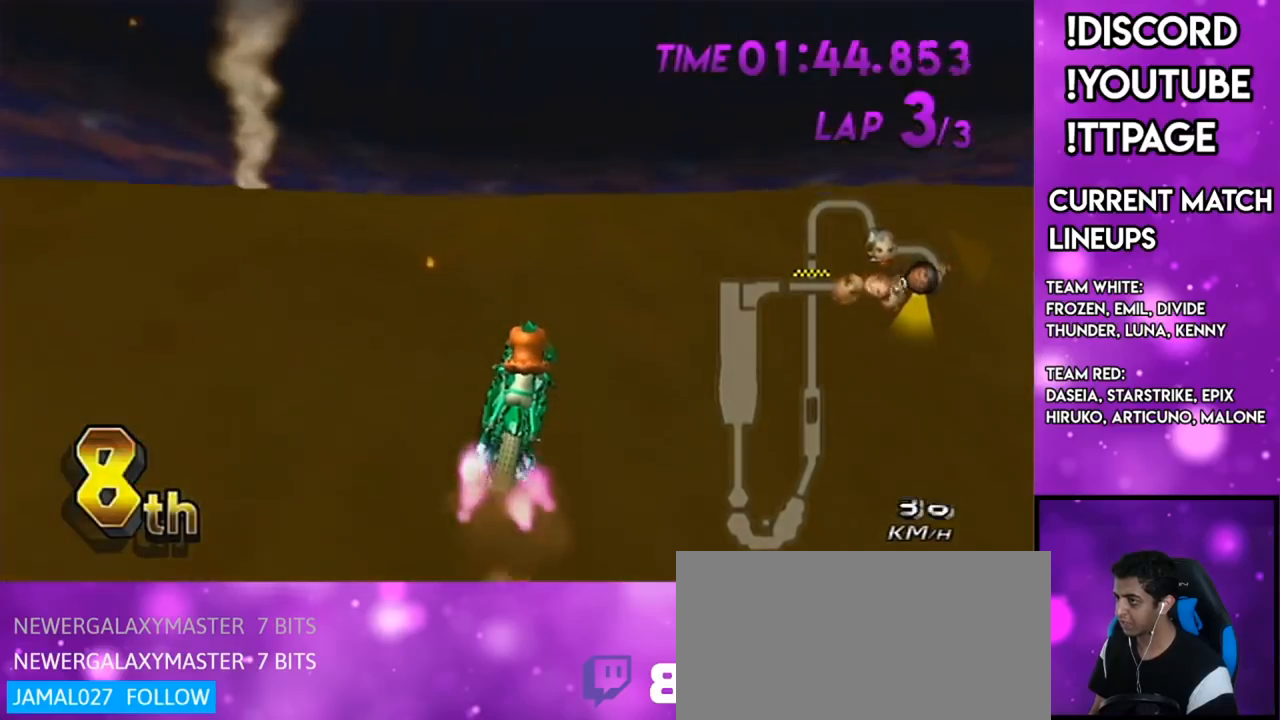
{"buttons": ["A", "R1"], "left_stick": "right", "right_stick": "center", "events": [[183, "R1", "down"], [183, "left_stick", "right"]]}
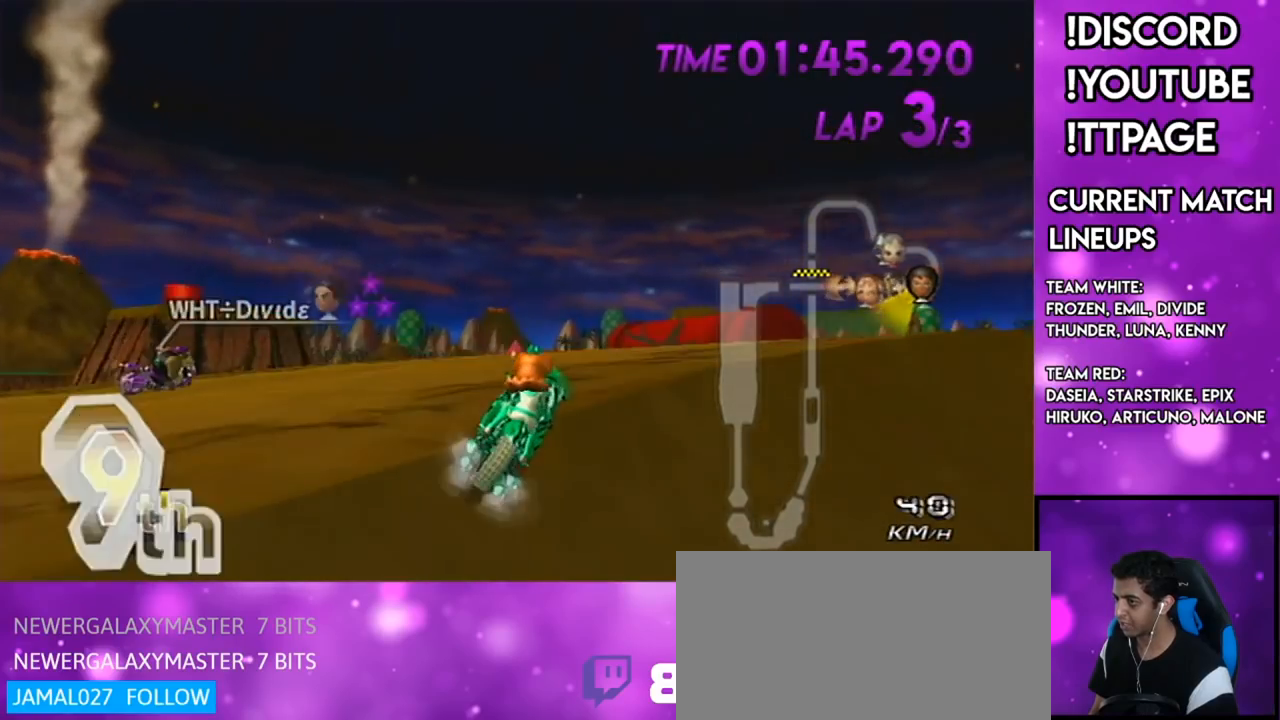
{"buttons": ["A", "X"], "left_stick": "right", "right_stick": "center", "events": [[50, "R1", "up"], [384, "X", "down"]]}
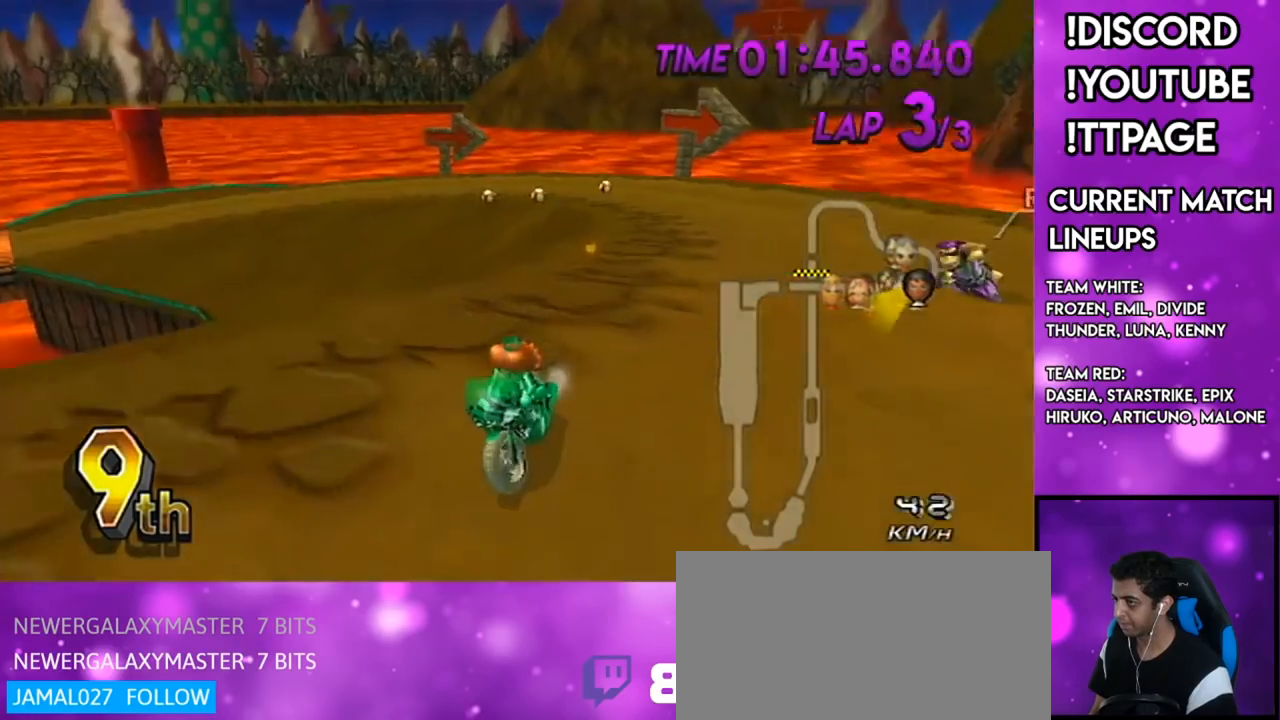
{"buttons": ["A"], "left_stick": "right", "right_stick": "center", "events": [[66, "X", "up"]]}
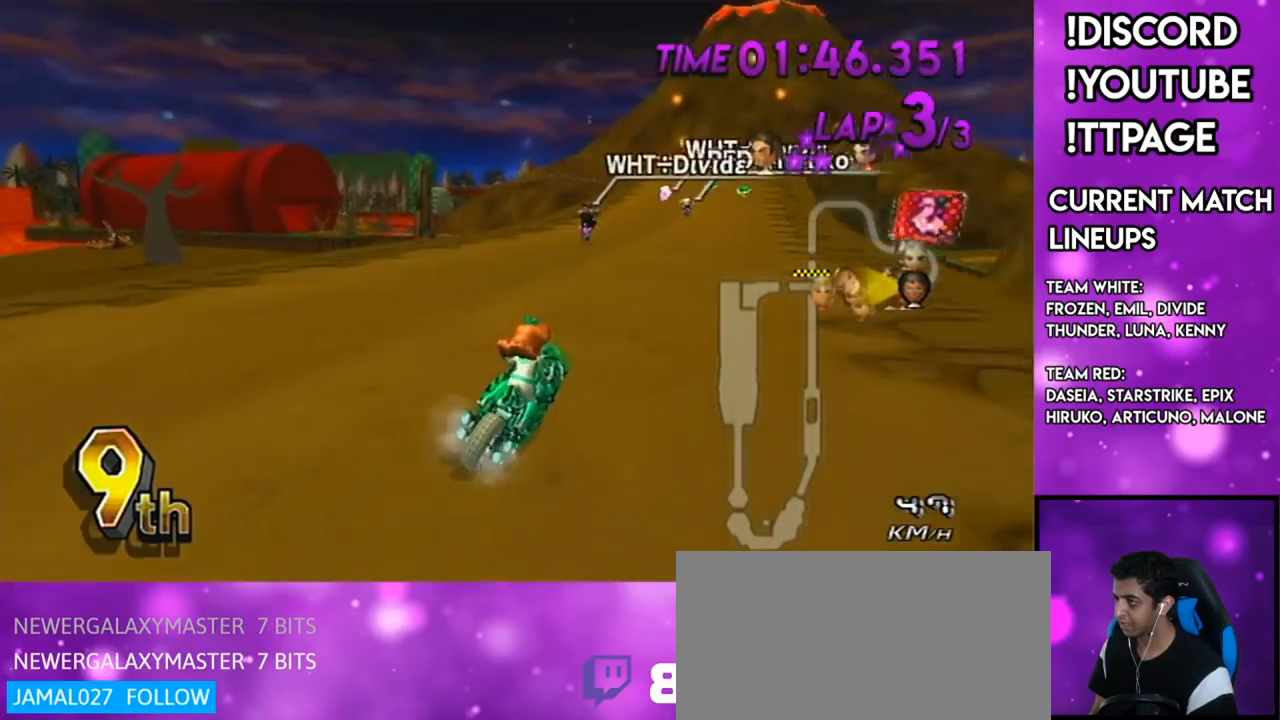
{"buttons": ["A"], "left_stick": "center", "right_stick": "left", "events": [[150, "left_stick", "center"], [284, "X", "down"], [434, "X", "up"], [501, "right_stick", "left"]]}